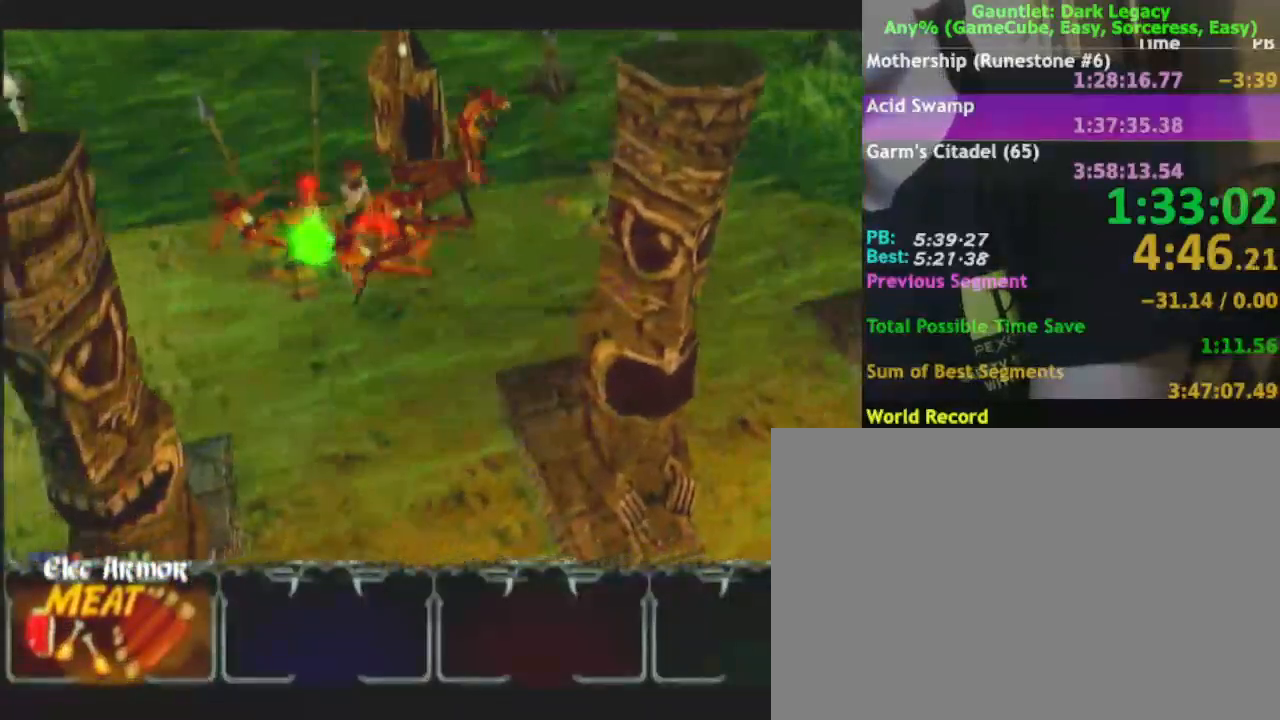
Gameplay with a controller (Nintendo layout); each line is a JSON object with the inputs held at the frame after it. "events" lists button and stick changes between this image and that frame as [ms after this image, input, new state], when the widget could be followed in between. Not read: L3 R3.
{"buttons": [], "left_stick": "left", "right_stick": "center", "events": [[83, "left_stick", "down-left"], [433, "left_stick", "left"]]}
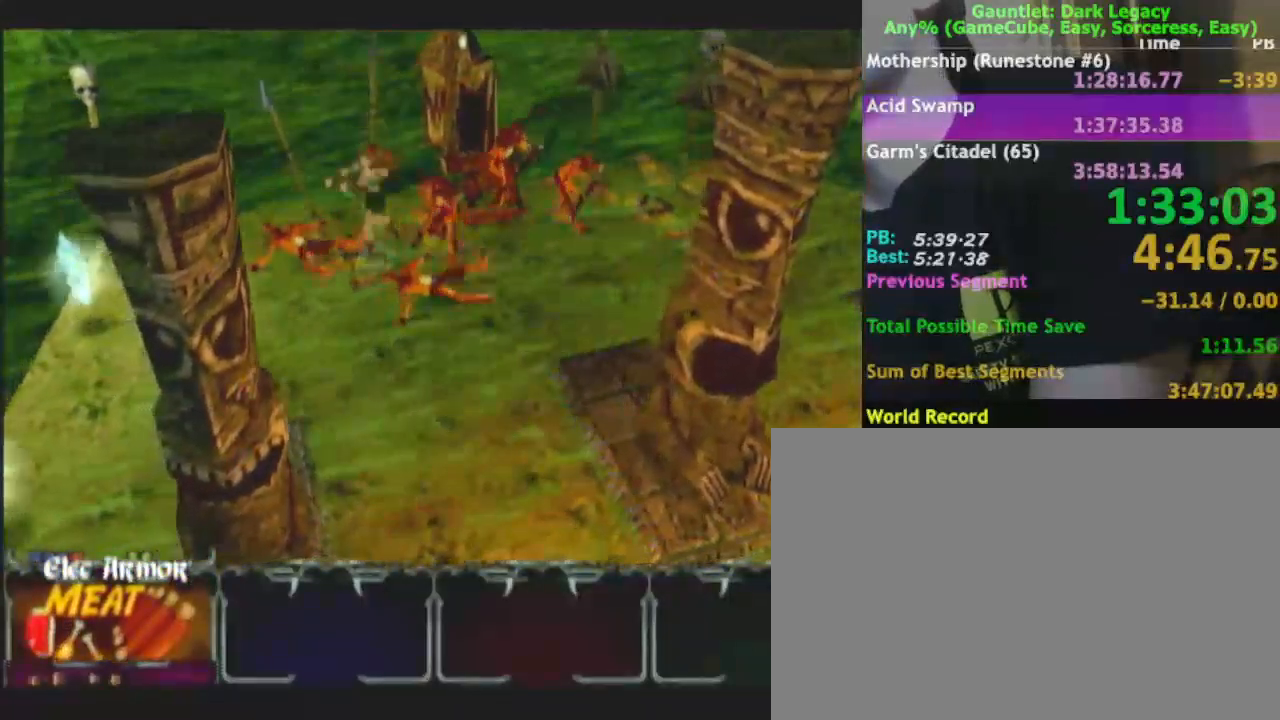
{"buttons": [], "left_stick": "down-left", "right_stick": "center", "events": [[150, "left_stick", "down-left"], [317, "left_stick", "left"], [417, "left_stick", "down-left"]]}
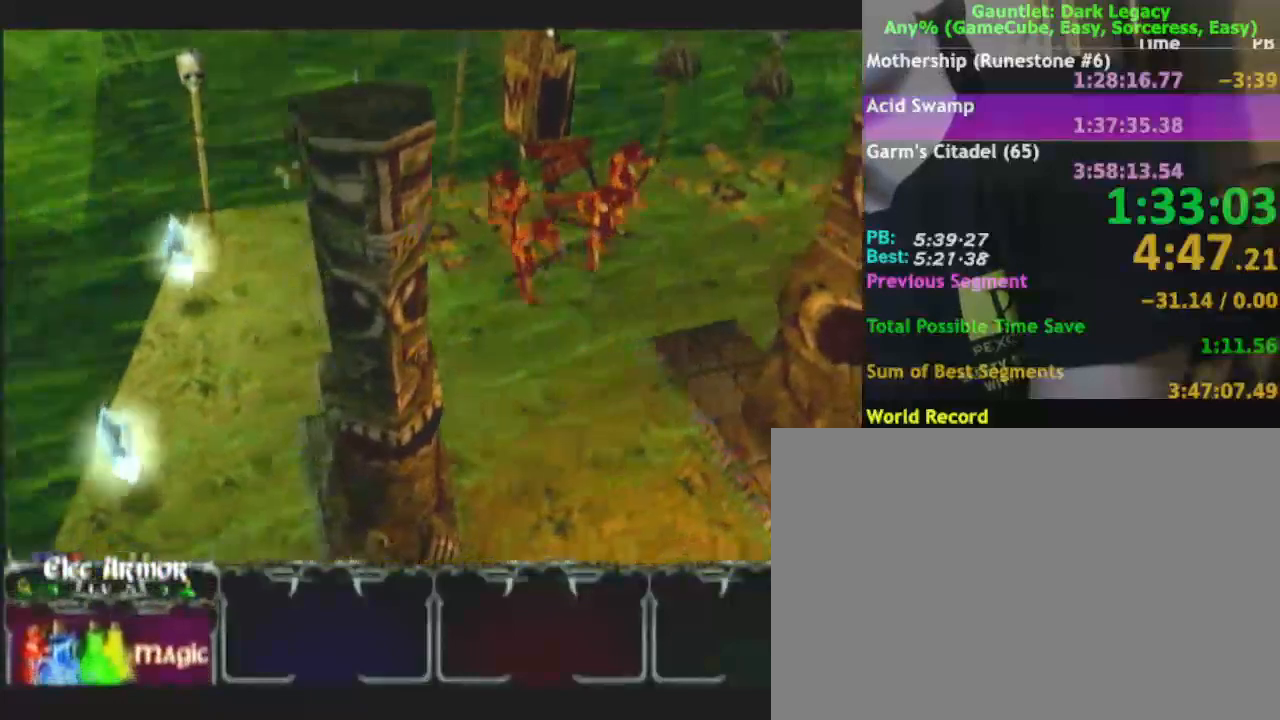
{"buttons": [], "left_stick": "down", "right_stick": "center", "events": [[500, "left_stick", "down"]]}
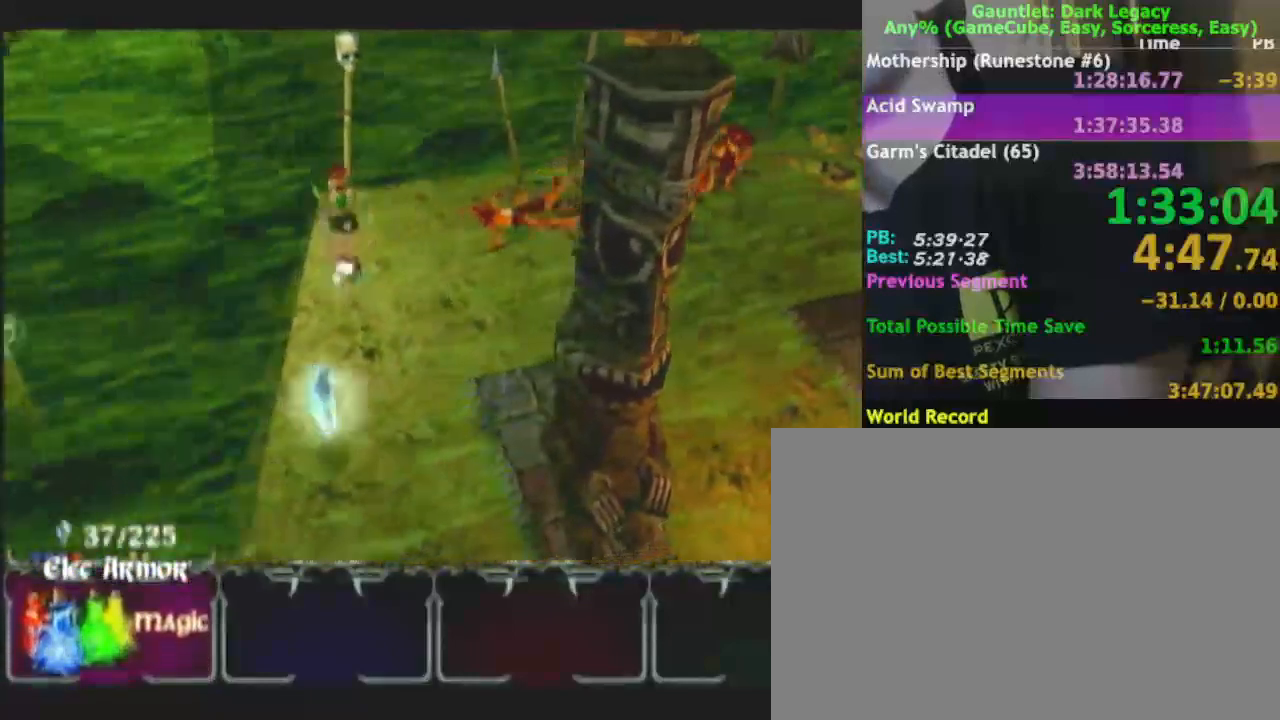
{"buttons": [], "left_stick": "down", "right_stick": "center", "events": []}
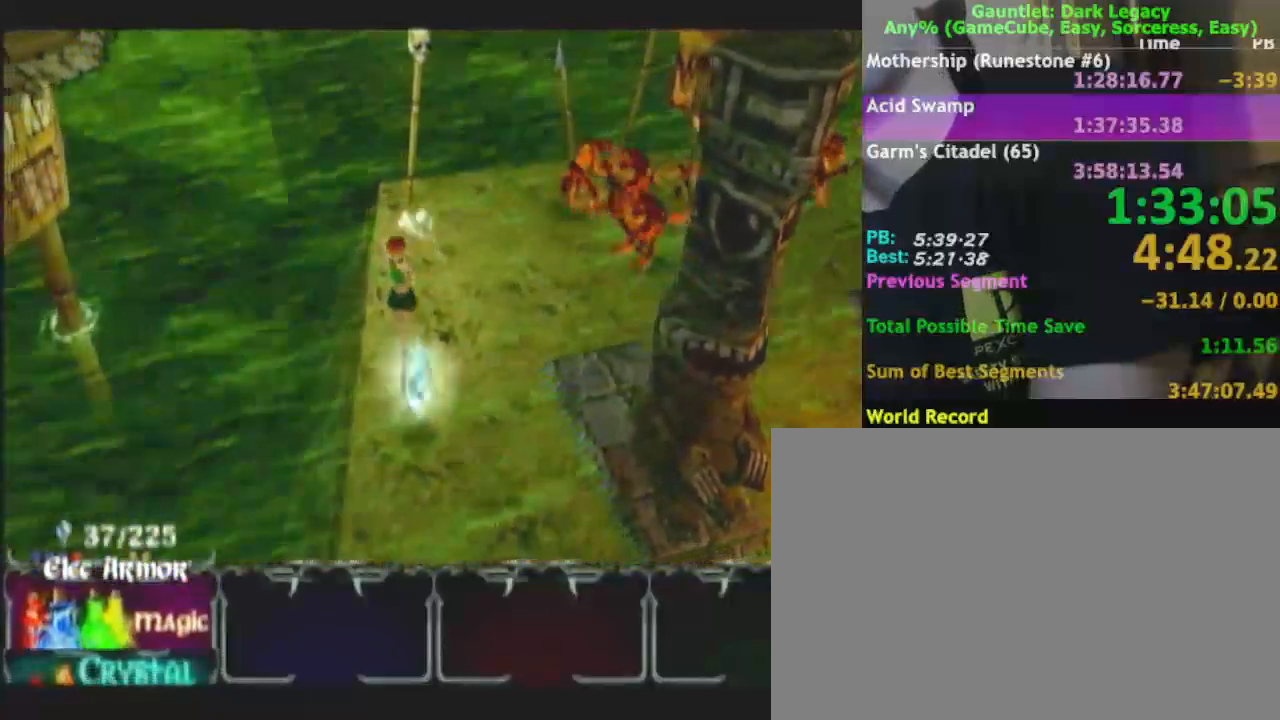
{"buttons": [], "left_stick": "down", "right_stick": "center", "events": []}
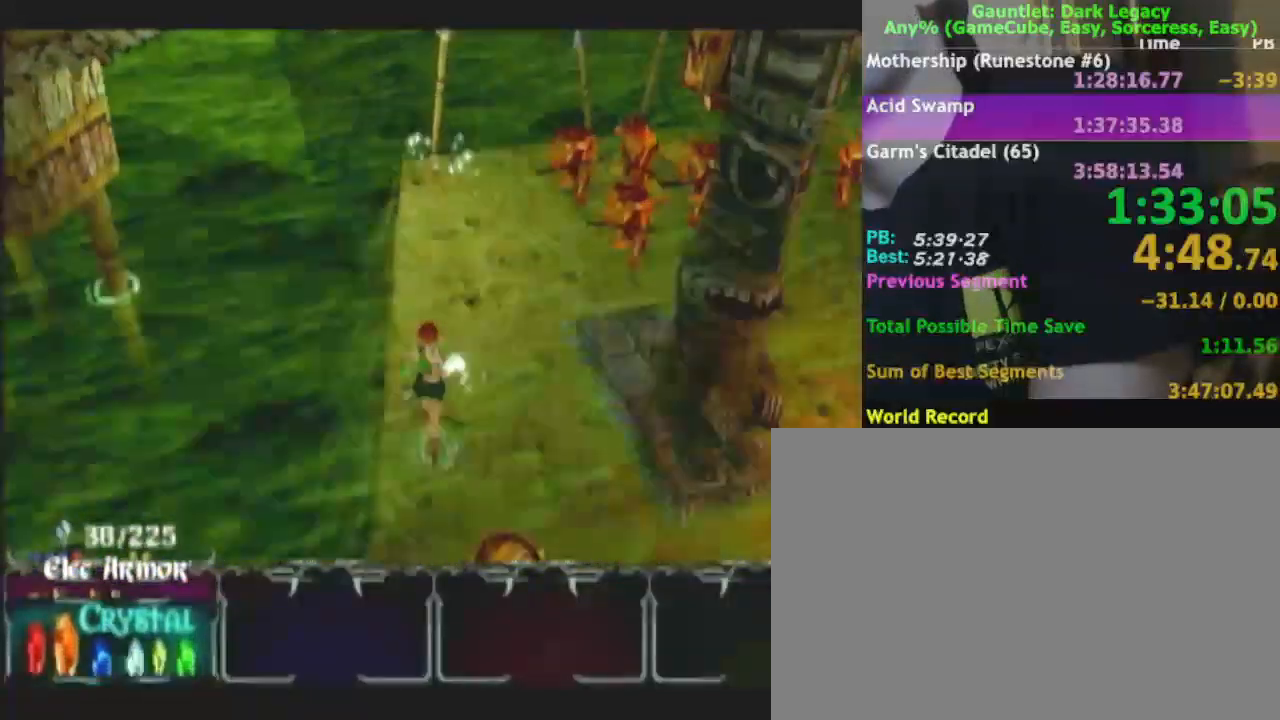
{"buttons": ["A"], "left_stick": "down-right", "right_stick": "center", "events": [[317, "left_stick", "down-right"], [450, "A", "down"]]}
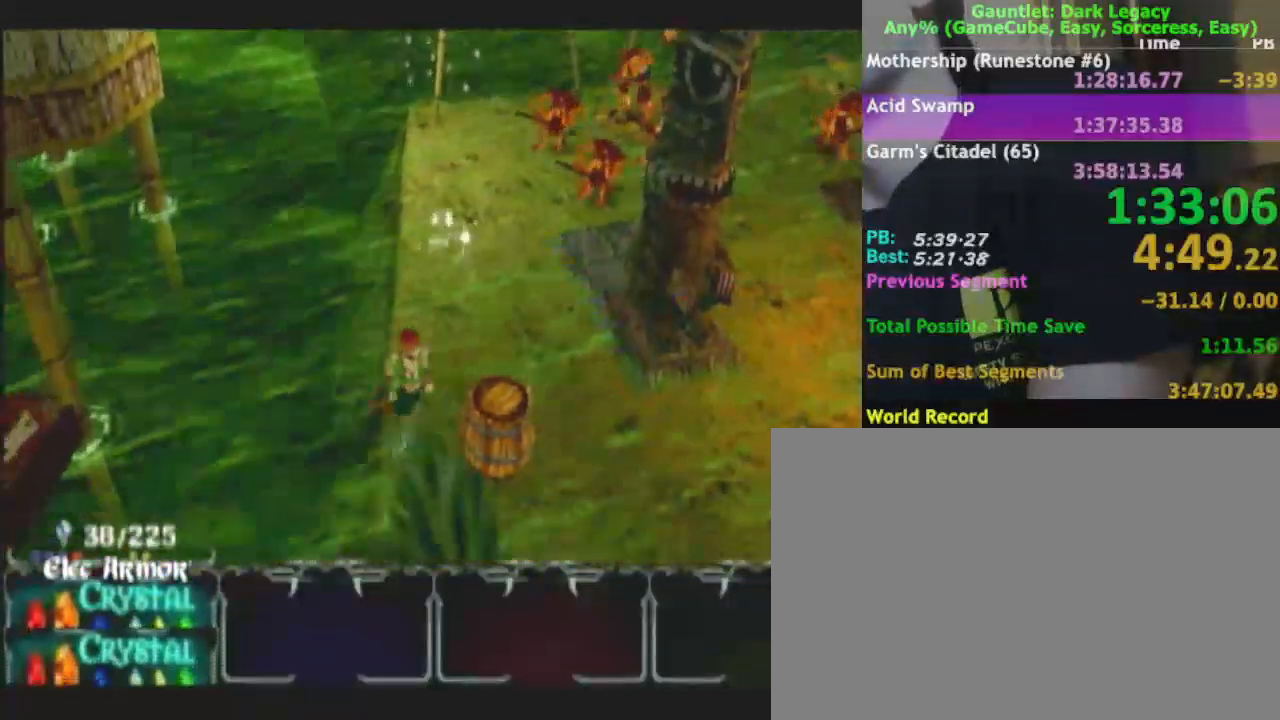
{"buttons": [], "left_stick": "right", "right_stick": "center", "events": [[50, "A", "up"], [50, "left_stick", "right"], [333, "left_stick", "down-right"], [433, "left_stick", "right"]]}
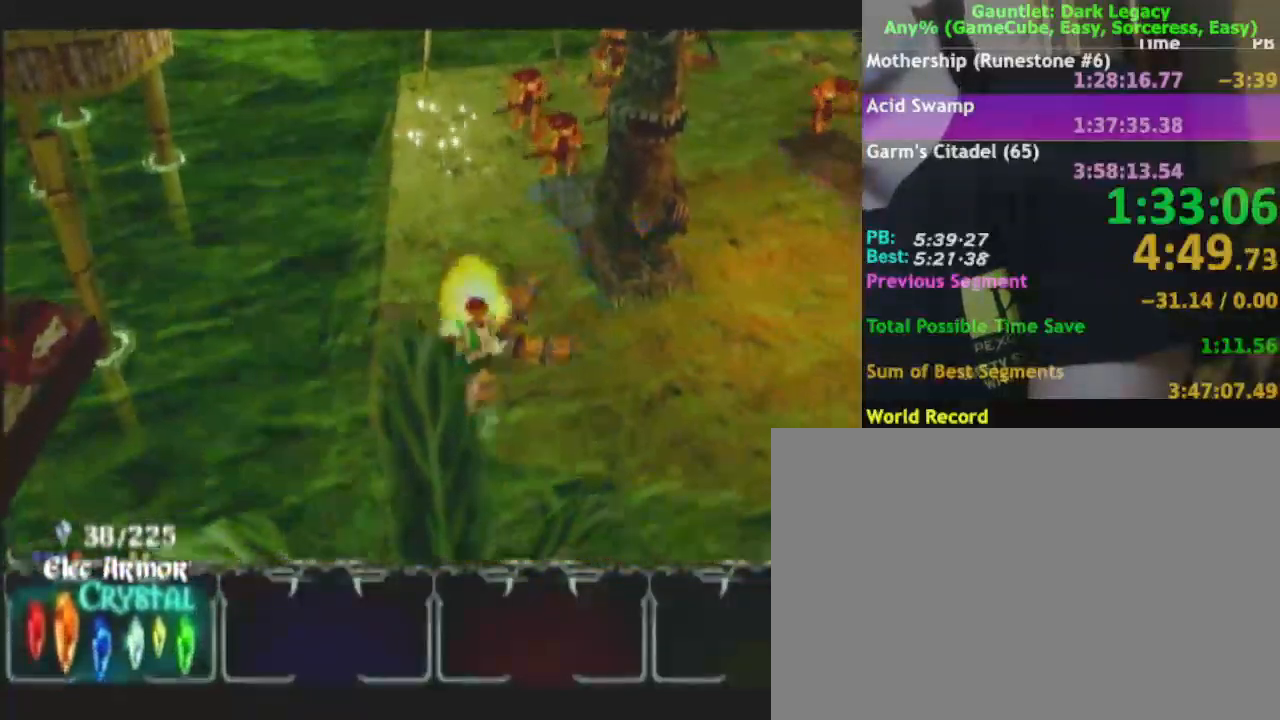
{"buttons": [], "left_stick": "right", "right_stick": "center", "events": []}
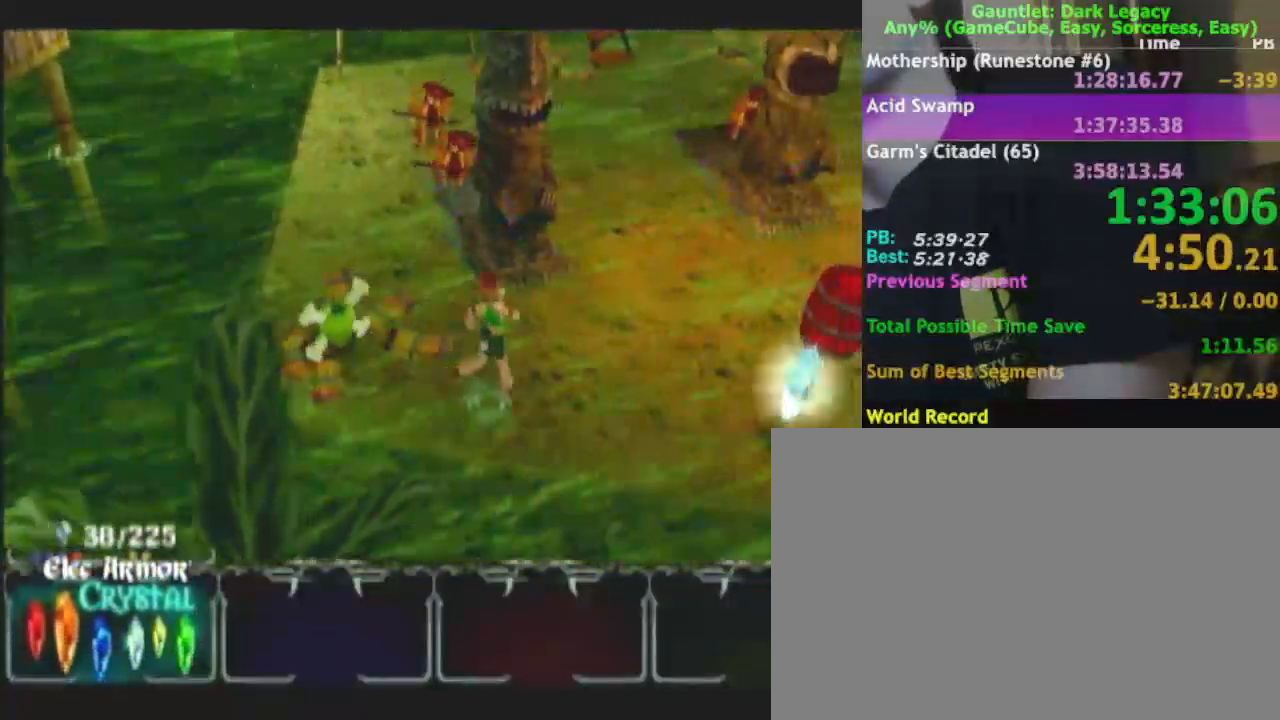
{"buttons": [], "left_stick": "down-right", "right_stick": "center", "events": [[467, "left_stick", "down-right"]]}
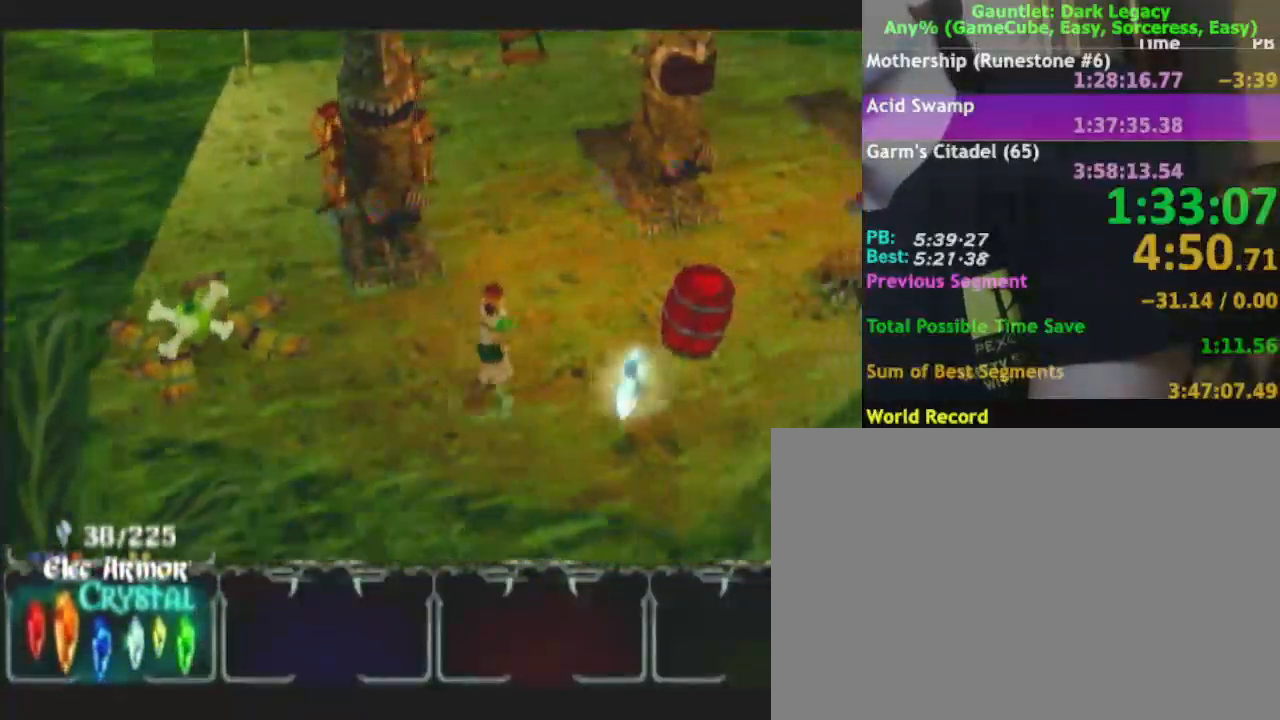
{"buttons": [], "left_stick": "right", "right_stick": "center", "events": [[367, "left_stick", "right"]]}
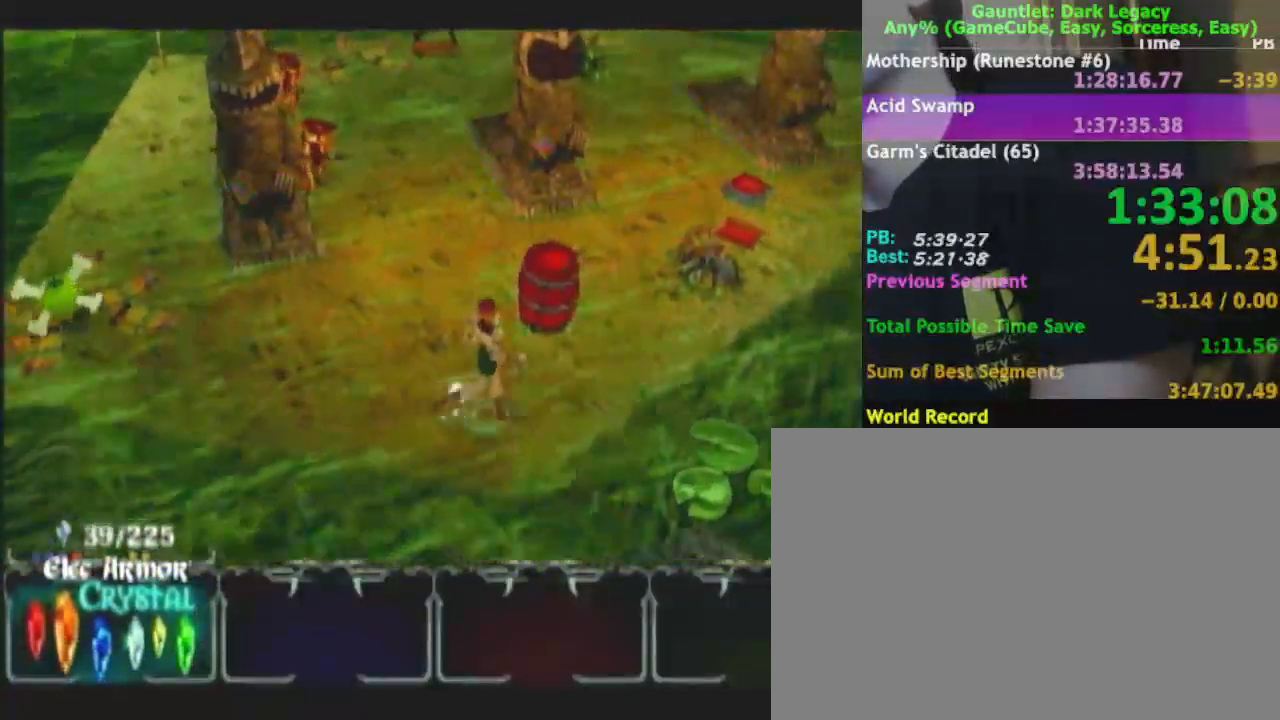
{"buttons": [], "left_stick": "up-right", "right_stick": "center", "events": [[167, "left_stick", "up-right"]]}
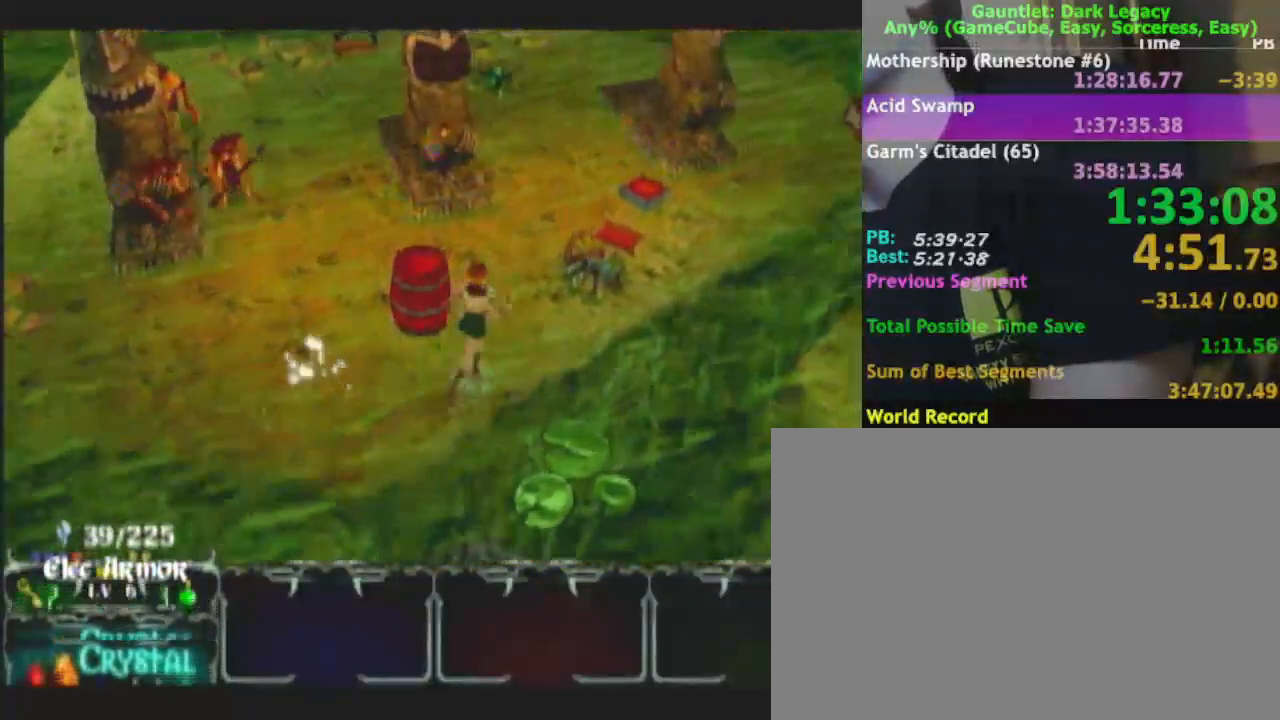
{"buttons": [], "left_stick": "up-right", "right_stick": "center", "events": [[50, "DPAD_LEFT", "down"], [167, "DPAD_LEFT", "up"]]}
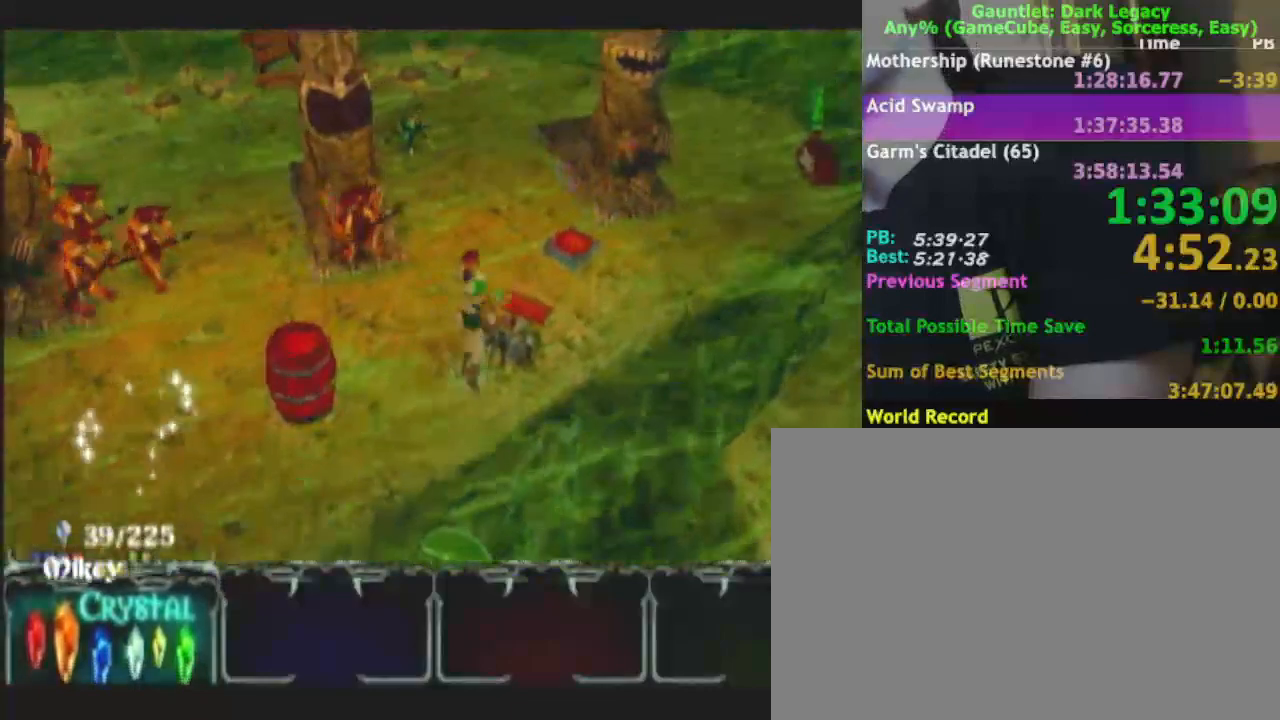
{"buttons": ["DPAD_UP"], "left_stick": "up-right", "right_stick": "center", "events": [[350, "DPAD_UP", "down"]]}
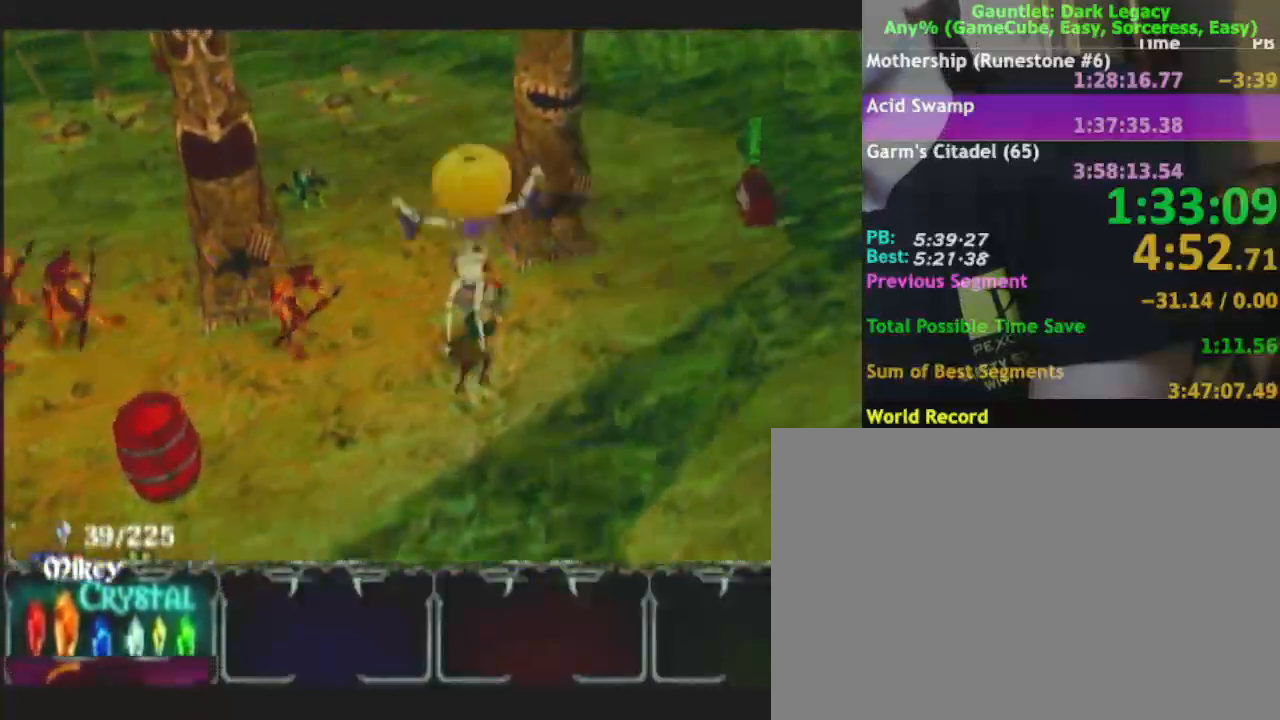
{"buttons": [], "left_stick": "up-right", "right_stick": "center"}
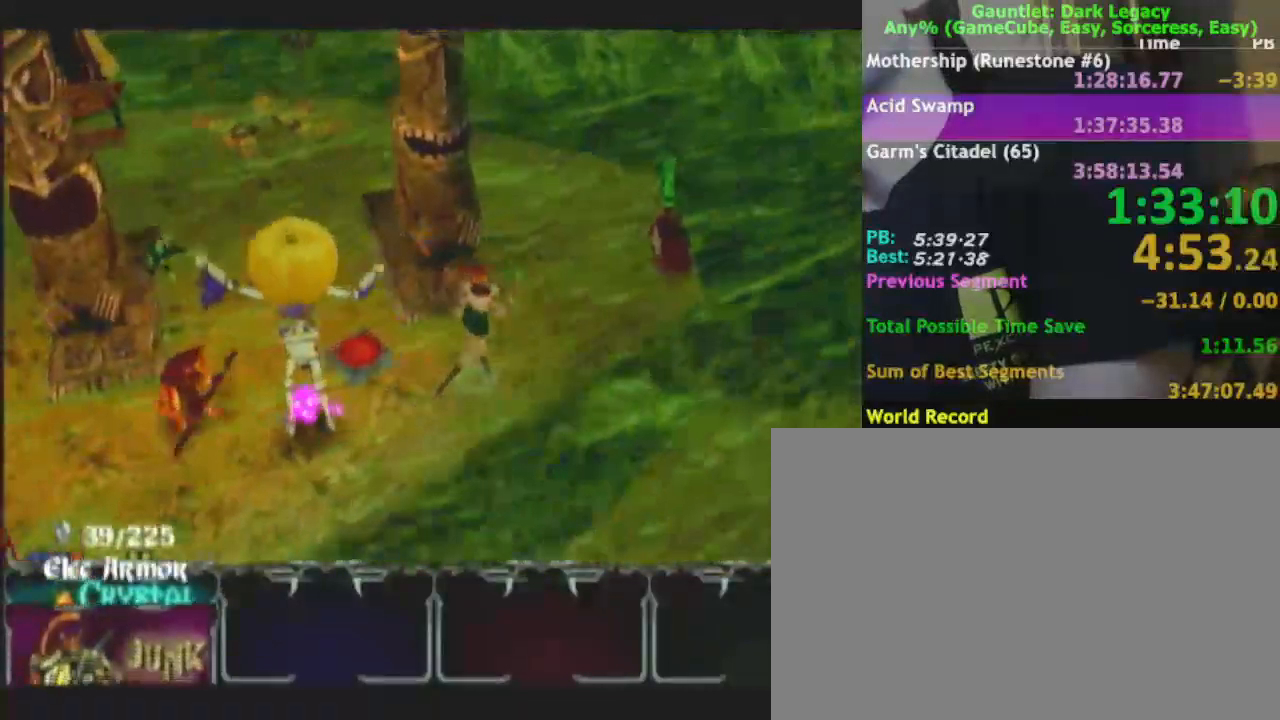
{"buttons": [], "left_stick": "right", "right_stick": "center", "events": [[500, "left_stick", "right"]]}
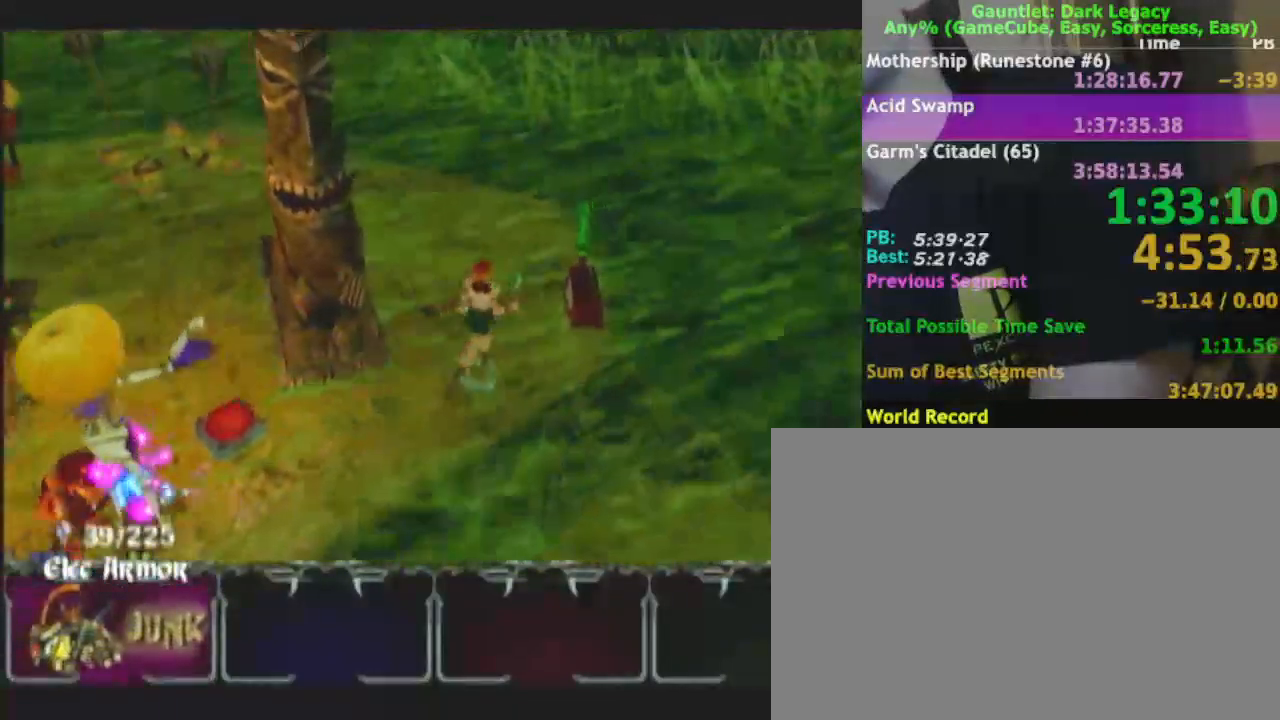
{"buttons": [], "left_stick": "down-right", "right_stick": "center", "events": [[100, "left_stick", "down-right"]]}
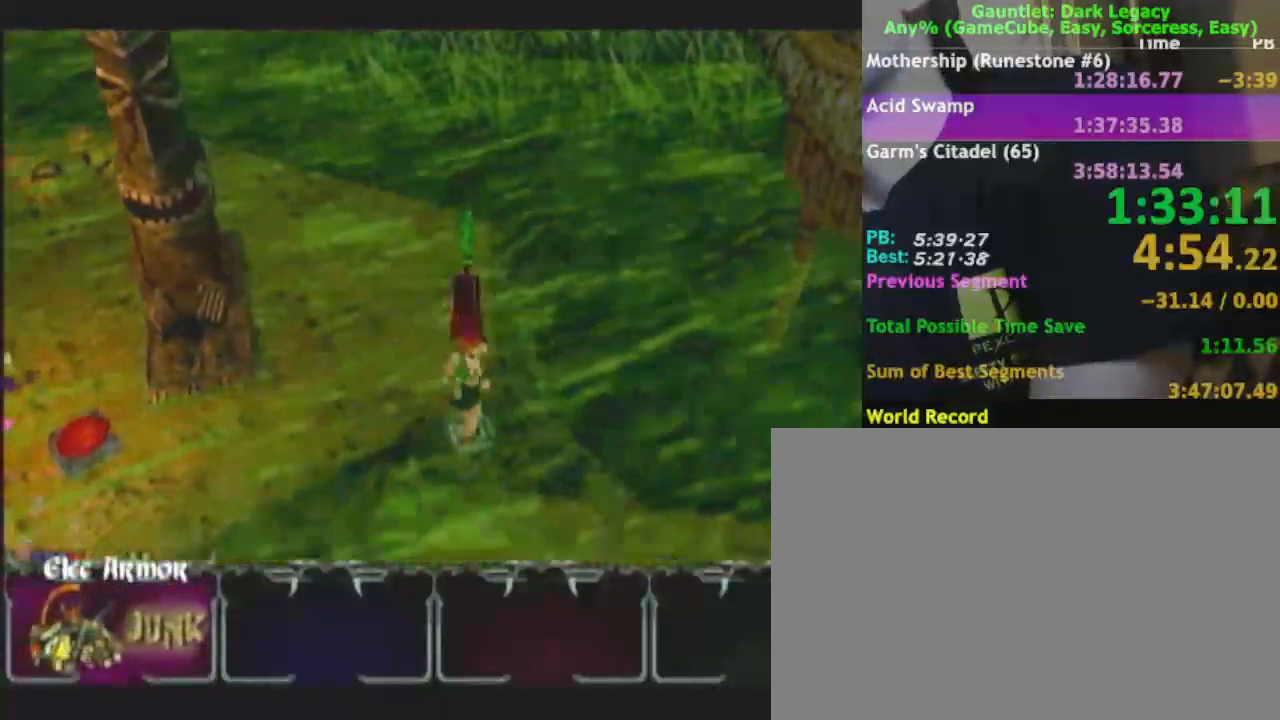
{"buttons": [], "left_stick": "down-right", "right_stick": "center", "events": []}
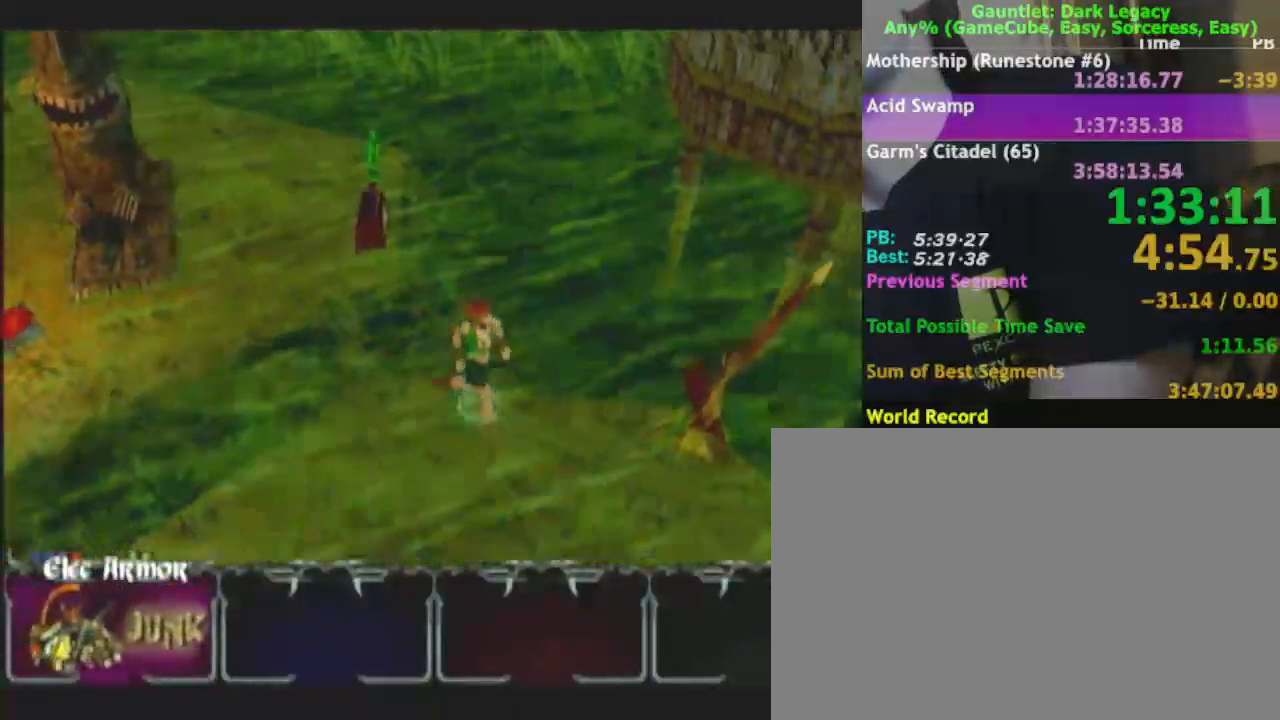
{"buttons": [], "left_stick": "down-right", "right_stick": "center", "events": []}
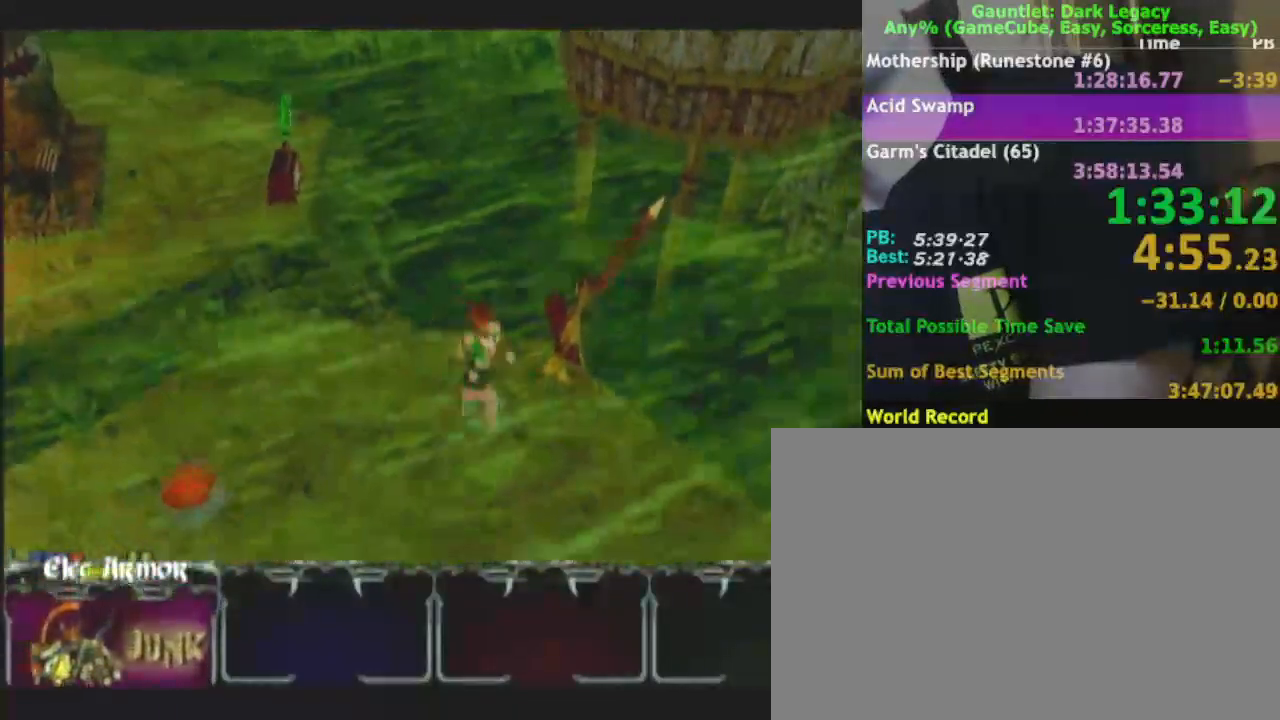
{"buttons": [], "left_stick": "down-right", "right_stick": "center", "events": []}
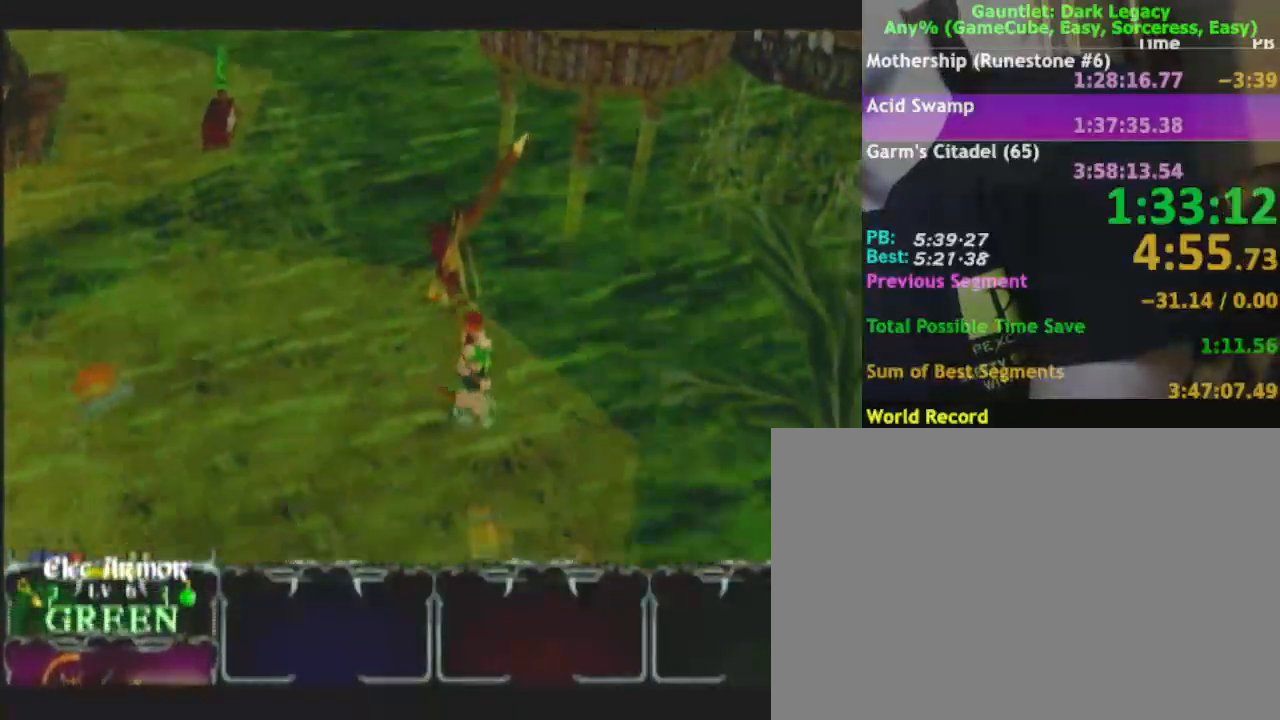
{"buttons": [], "left_stick": "down", "right_stick": "center", "events": [[83, "left_stick", "down"]]}
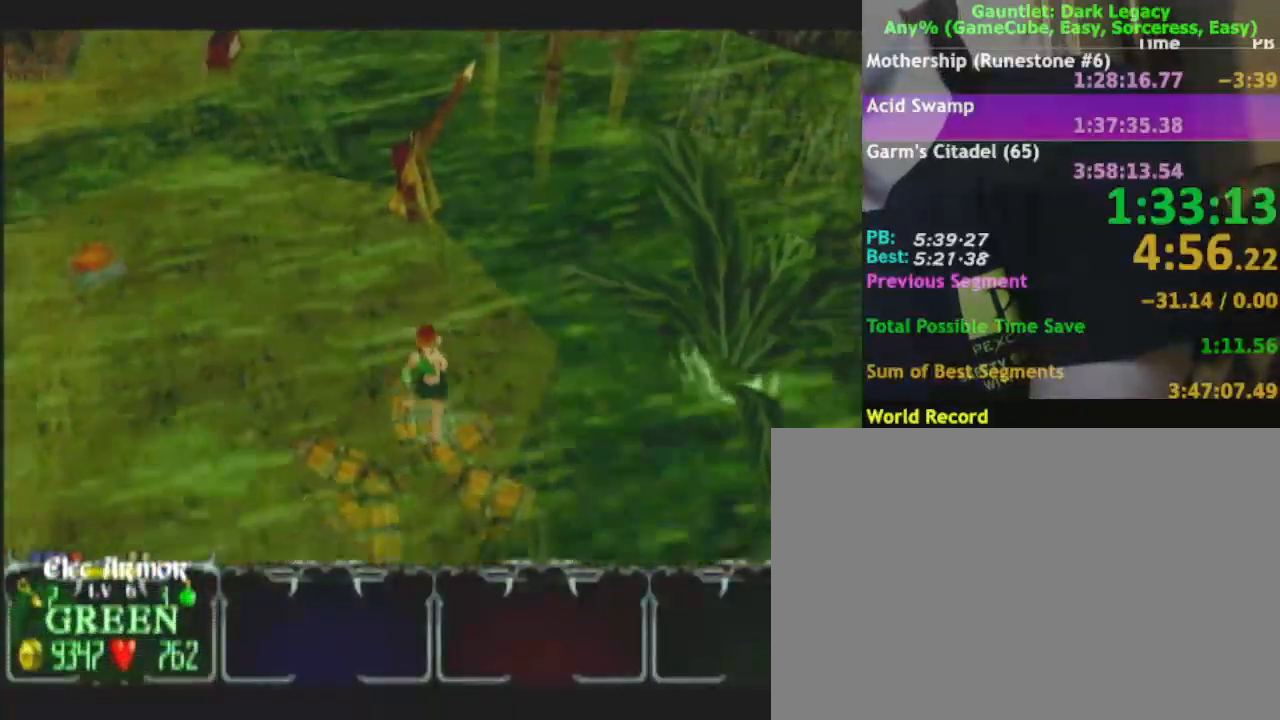
{"buttons": [], "left_stick": "down-right", "right_stick": "center", "events": [[33, "left_stick", "down-right"]]}
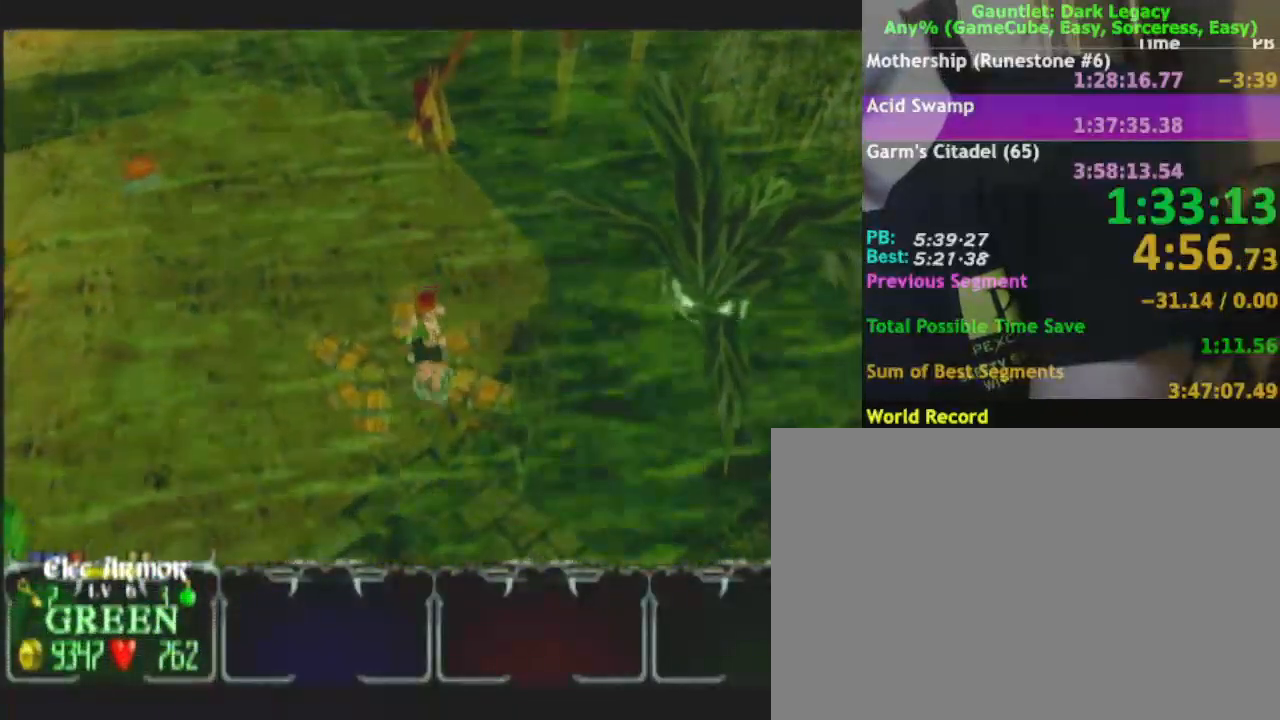
{"buttons": [], "left_stick": "down-right", "right_stick": "center", "events": [[17, "left_stick", "down"], [200, "left_stick", "down-right"]]}
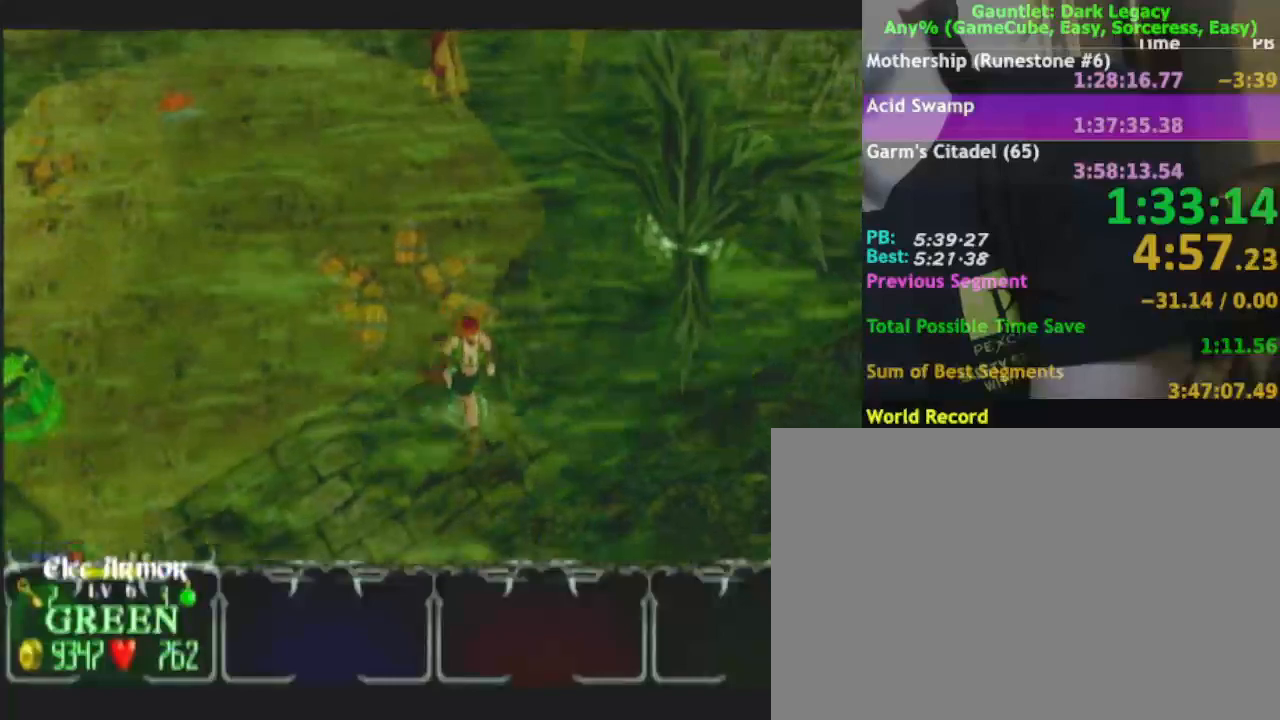
{"buttons": [], "left_stick": "down-right", "right_stick": "center", "events": [[233, "left_stick", "right"], [500, "left_stick", "down-right"]]}
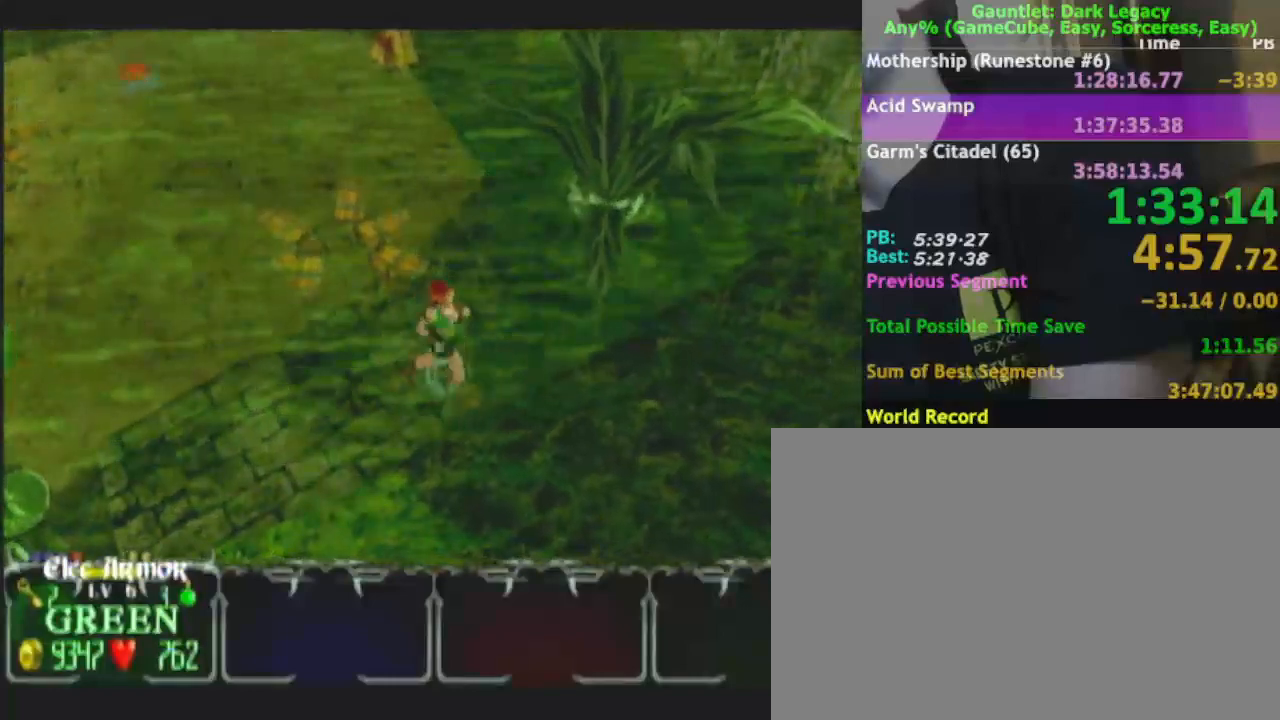
{"buttons": [], "left_stick": "down", "right_stick": "center", "events": [[350, "L1", "down"], [450, "L1", "up"], [450, "left_stick", "down"]]}
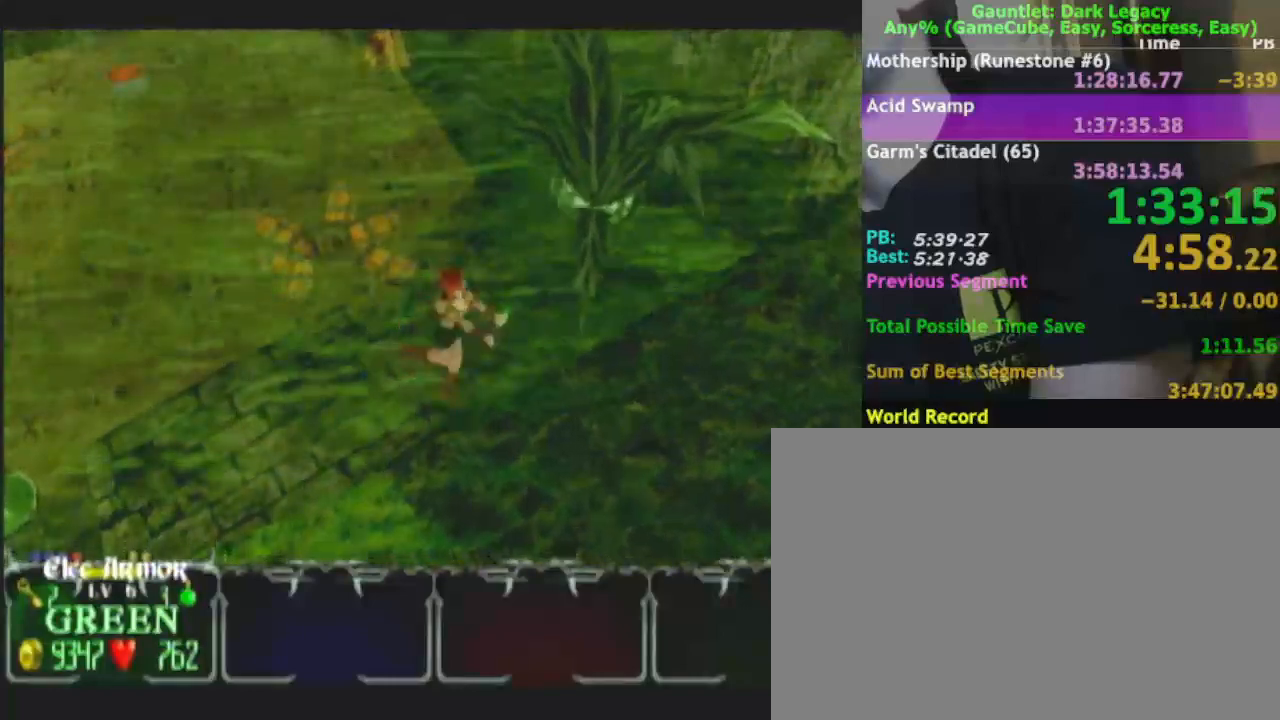
{"buttons": [], "left_stick": "right", "right_stick": "center", "events": [[133, "left_stick", "right"]]}